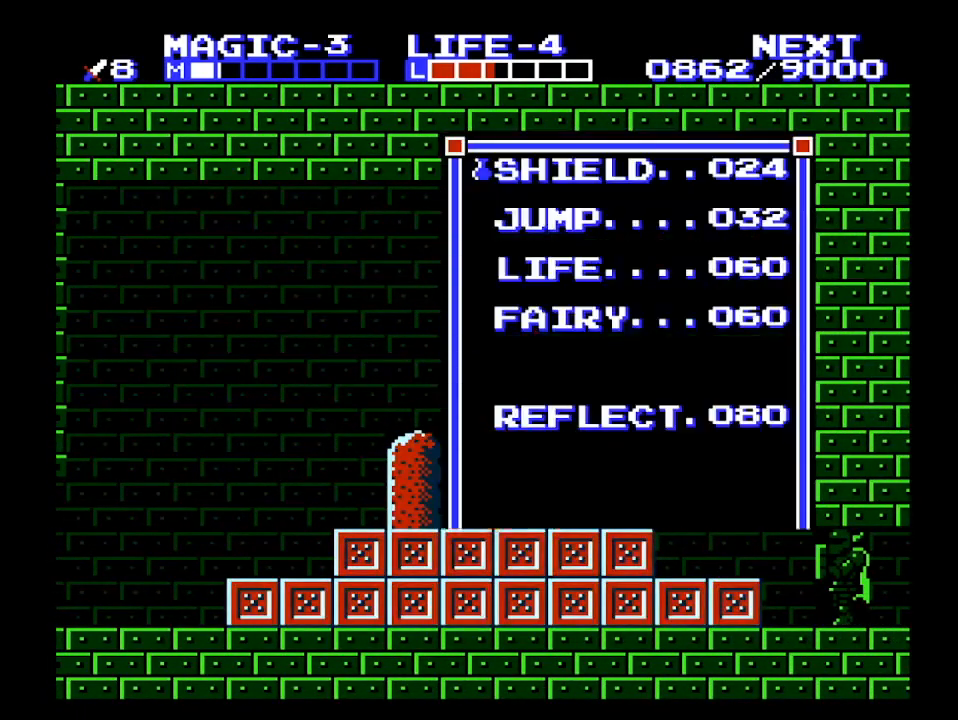
Gameplay with a controller (Nintendo layout); each line is a JSON object with the inputs held at the frame after it. "events" lists button and stick changes between this image and that frame as [ms after this image, input, new state], when the widget could be followed in between. Not read: L3 R3.
{"buttons": [], "events": [[100, "START", "up"]]}
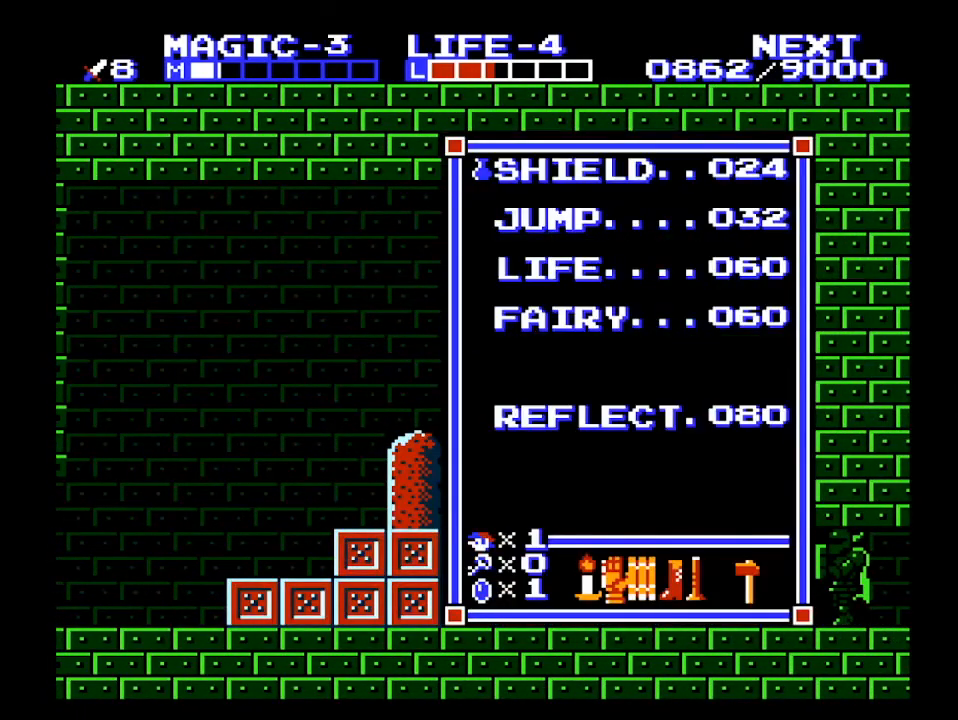
{"buttons": ["DPAD_DOWN"], "events": [[167, "DPAD_DOWN", "down"], [233, "DPAD_DOWN", "up"], [333, "DPAD_DOWN", "down"], [367, "DPAD_DOWN", "up"], [467, "DPAD_DOWN", "down"]]}
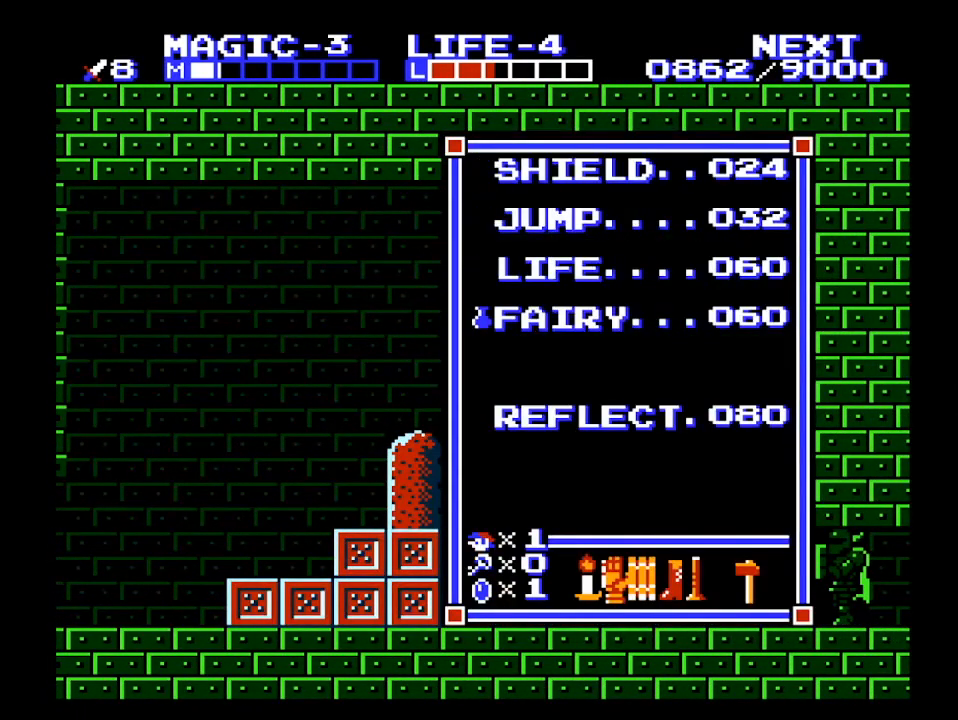
{"buttons": ["DPAD_RIGHT"], "events": [[33, "DPAD_DOWN", "up"], [100, "START", "down"], [233, "START", "up"], [300, "DPAD_RIGHT", "down"]]}
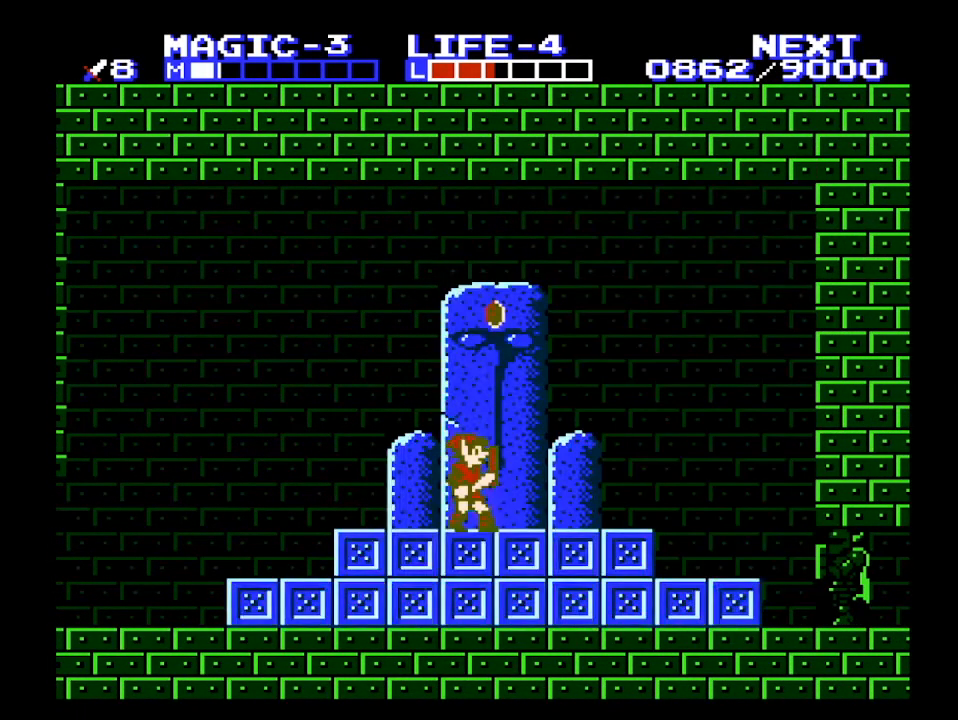
{"buttons": ["DPAD_RIGHT"], "events": []}
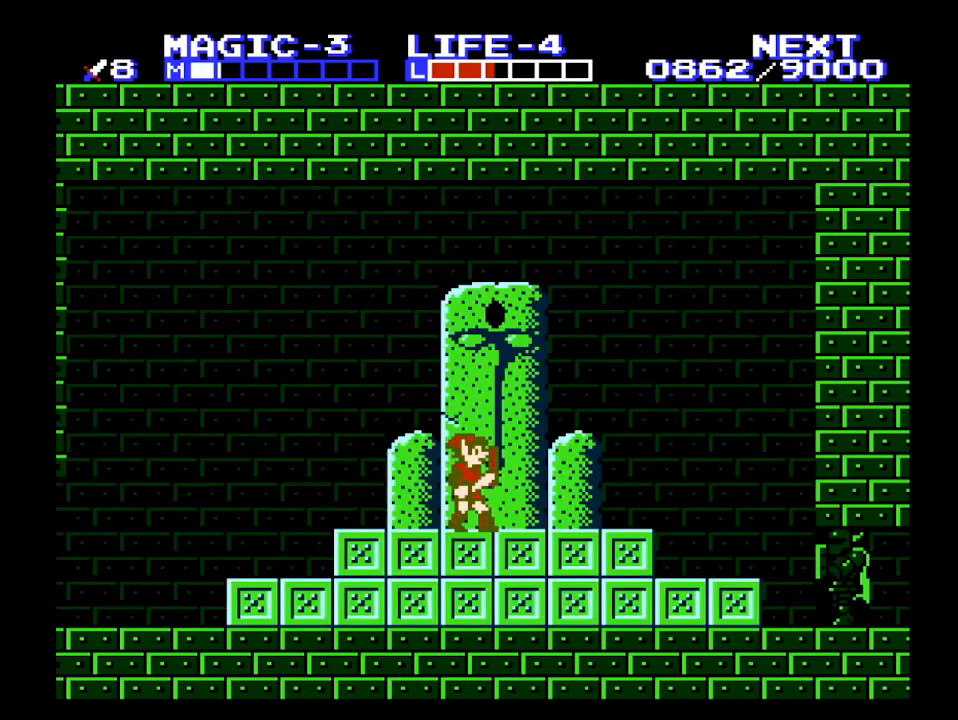
{"buttons": ["DPAD_RIGHT"], "events": []}
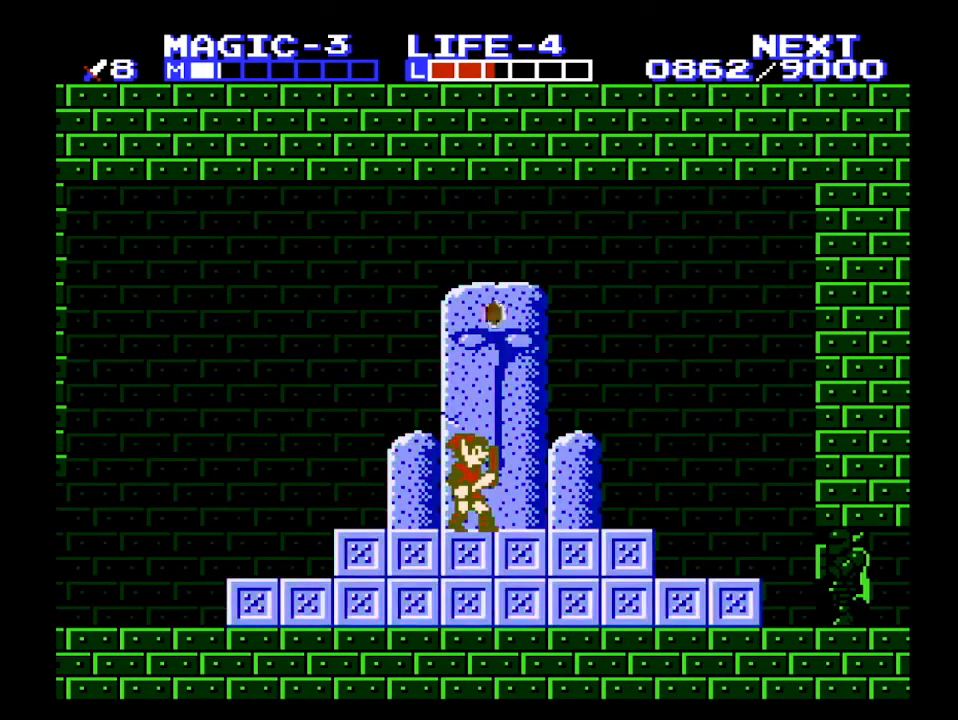
{"buttons": ["DPAD_RIGHT"], "events": []}
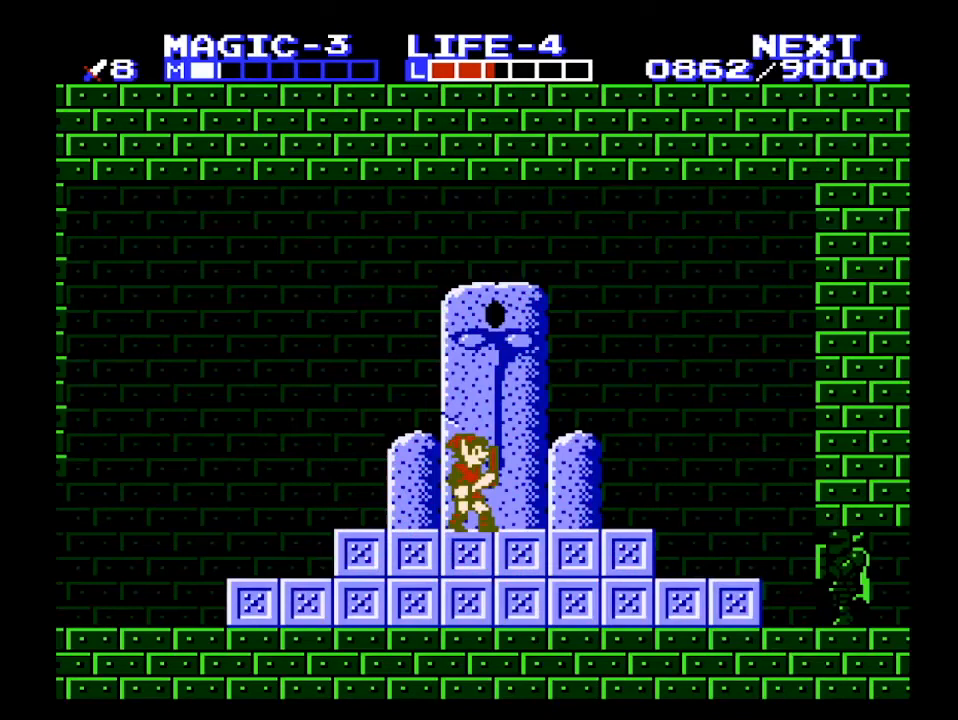
{"buttons": ["DPAD_RIGHT"], "events": []}
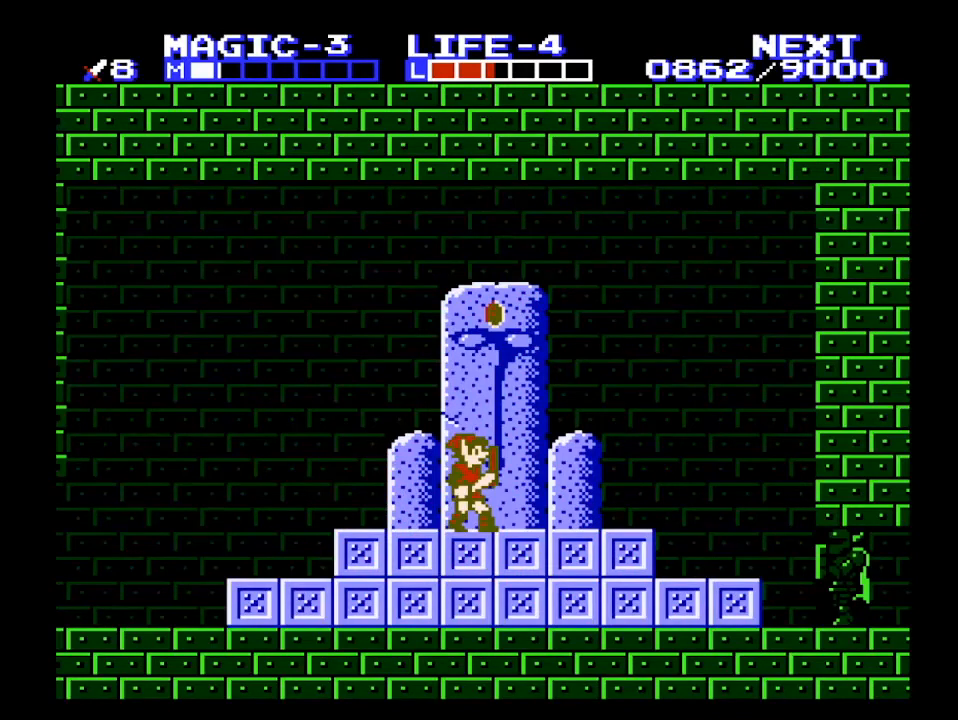
{"buttons": ["DPAD_RIGHT"], "events": []}
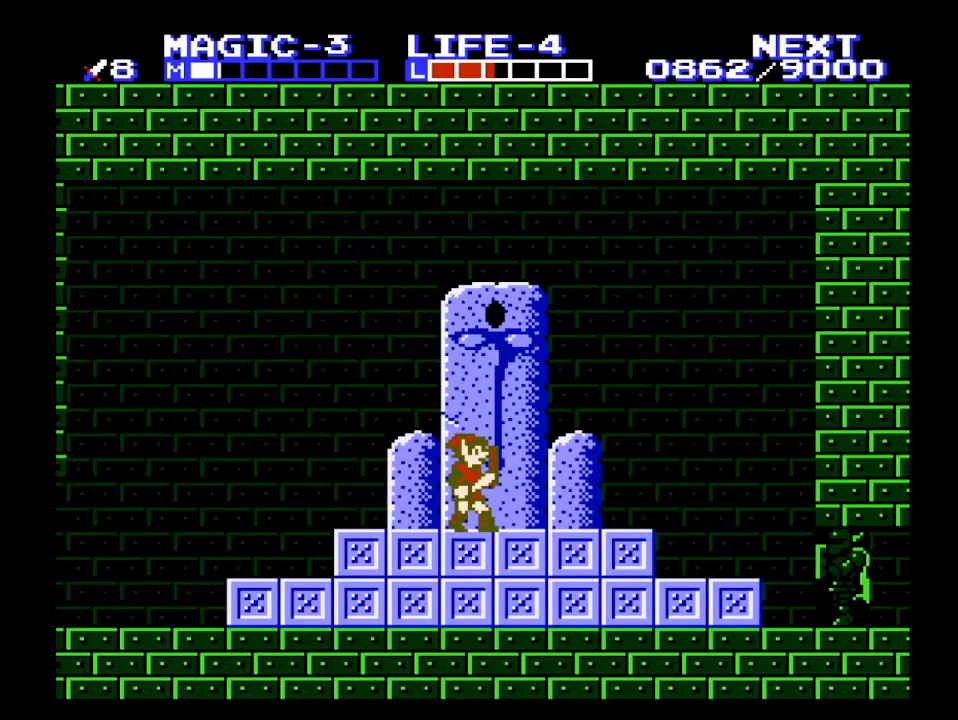
{"buttons": ["DPAD_RIGHT"], "events": []}
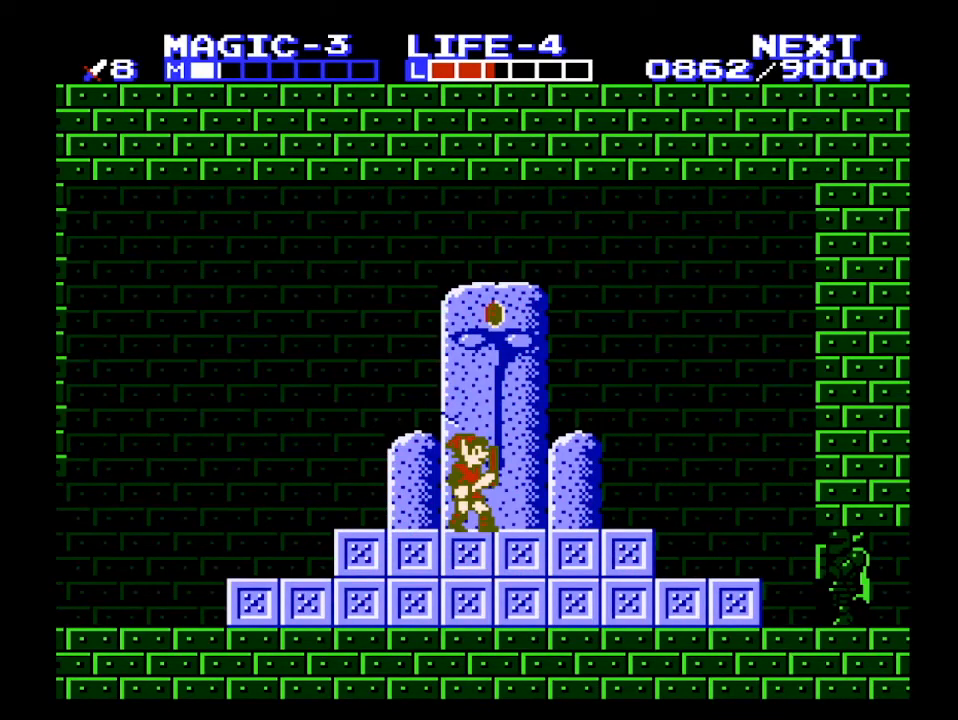
{"buttons": ["DPAD_RIGHT"], "events": []}
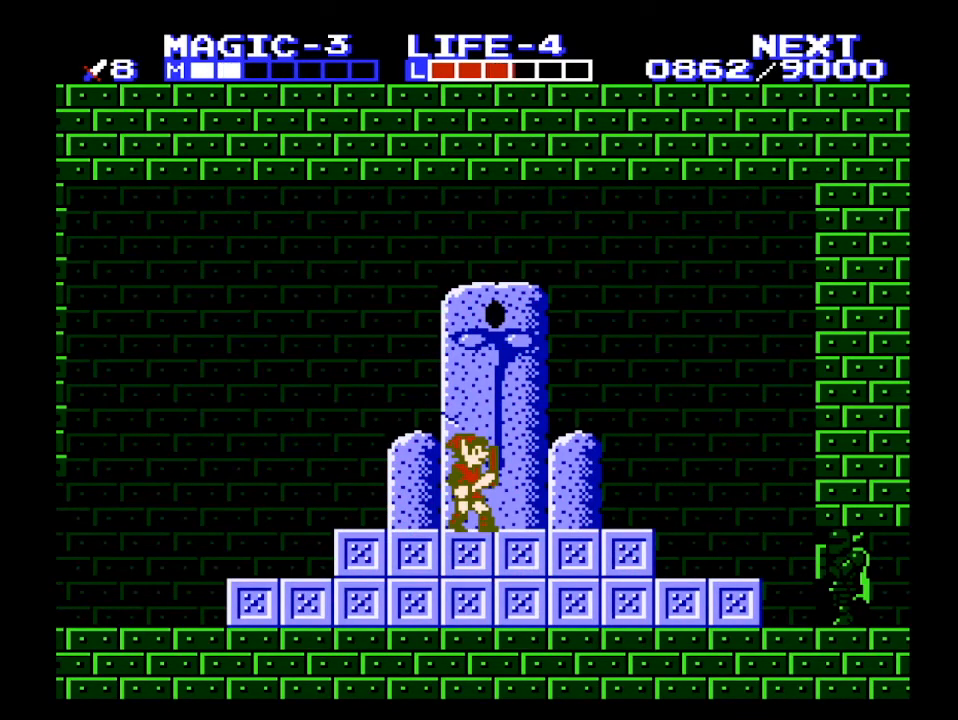
{"buttons": ["DPAD_RIGHT"], "events": []}
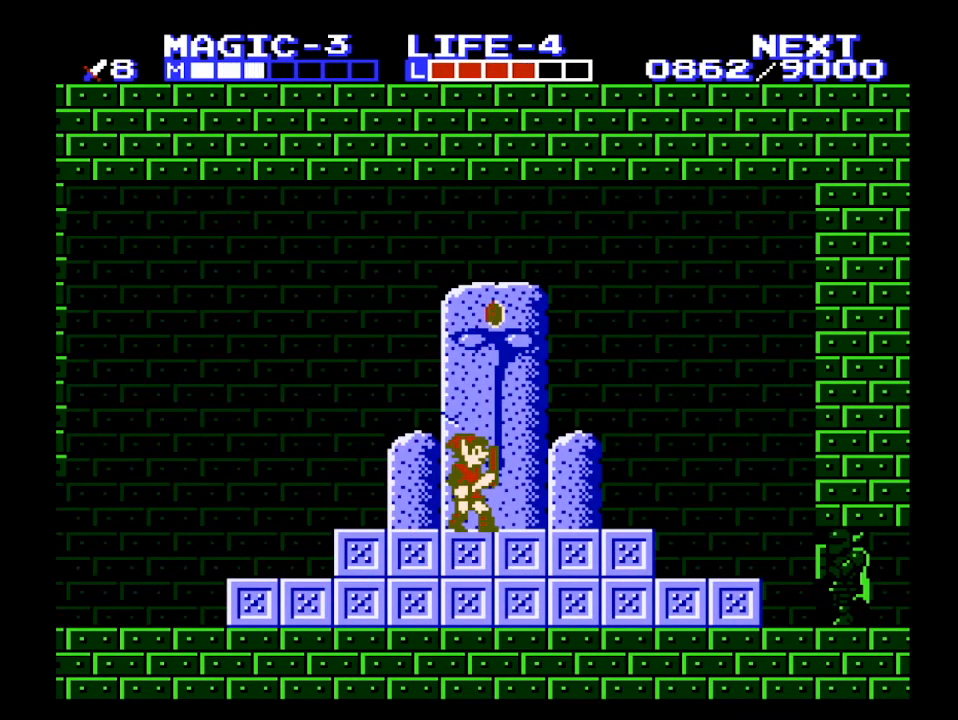
{"buttons": ["DPAD_RIGHT"], "events": []}
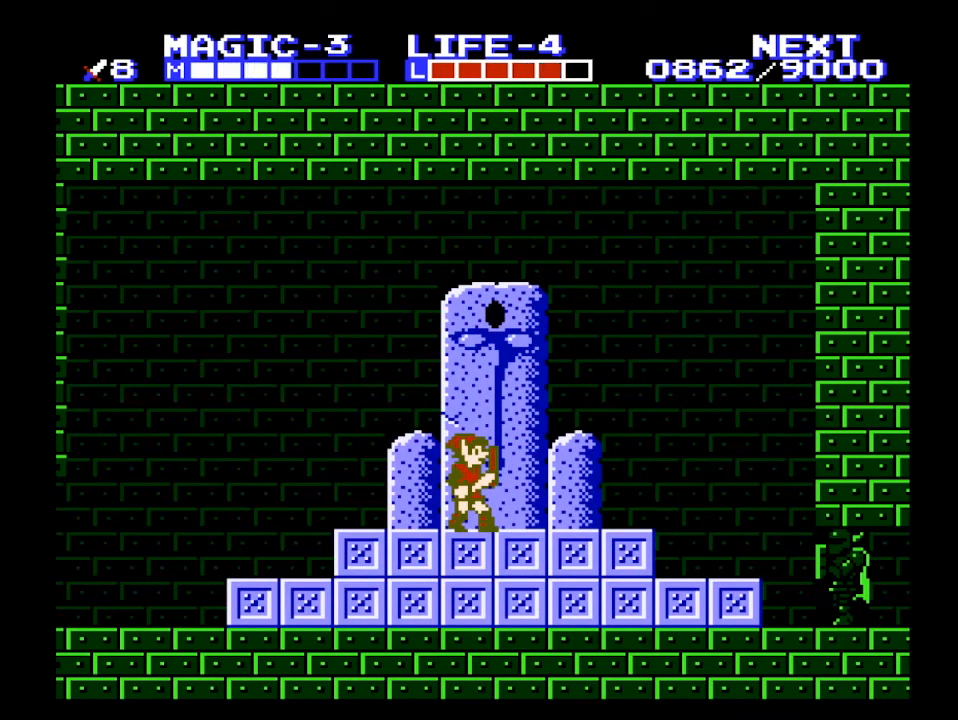
{"buttons": ["DPAD_RIGHT"], "events": []}
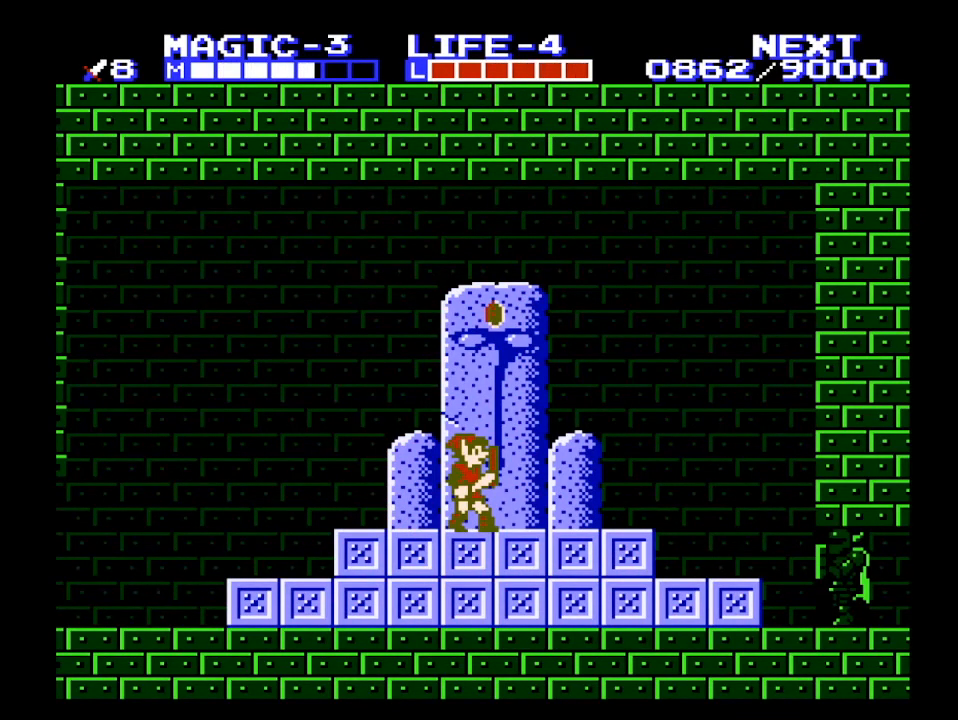
{"buttons": ["DPAD_RIGHT"], "events": []}
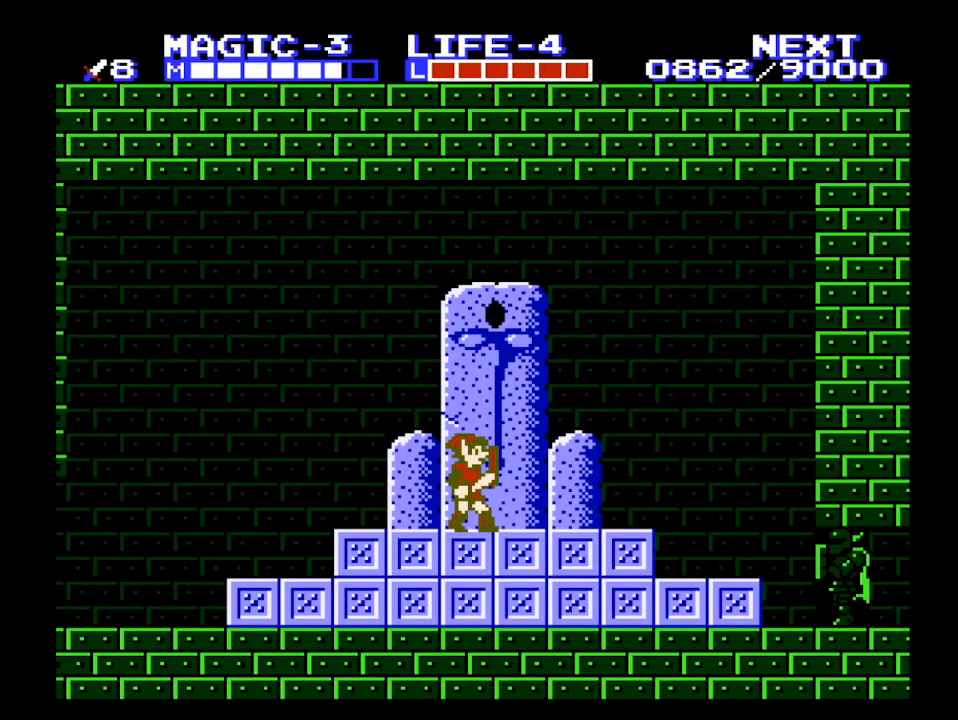
{"buttons": ["DPAD_RIGHT"], "events": []}
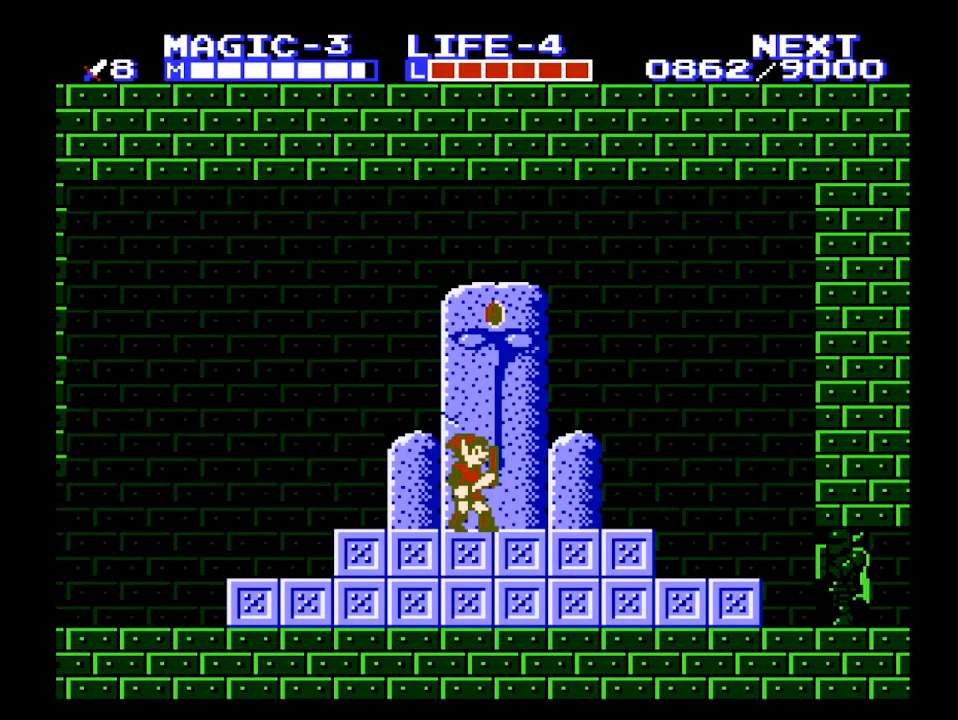
{"buttons": ["DPAD_RIGHT"], "events": []}
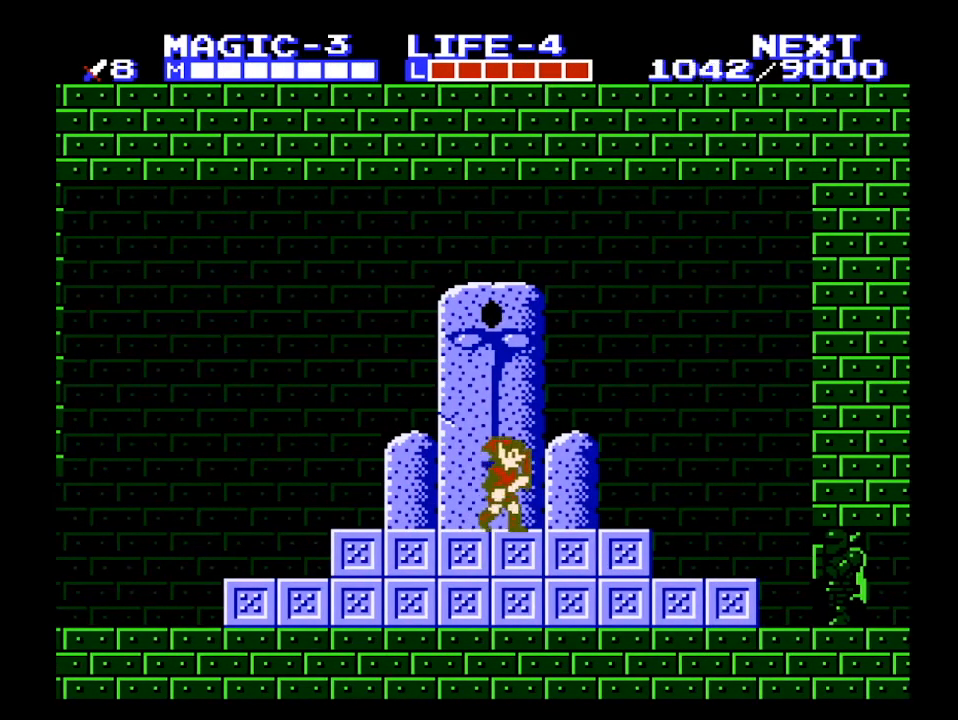
{"buttons": ["DPAD_RIGHT"], "events": [[433, "A", "down"], [500, "A", "up"]]}
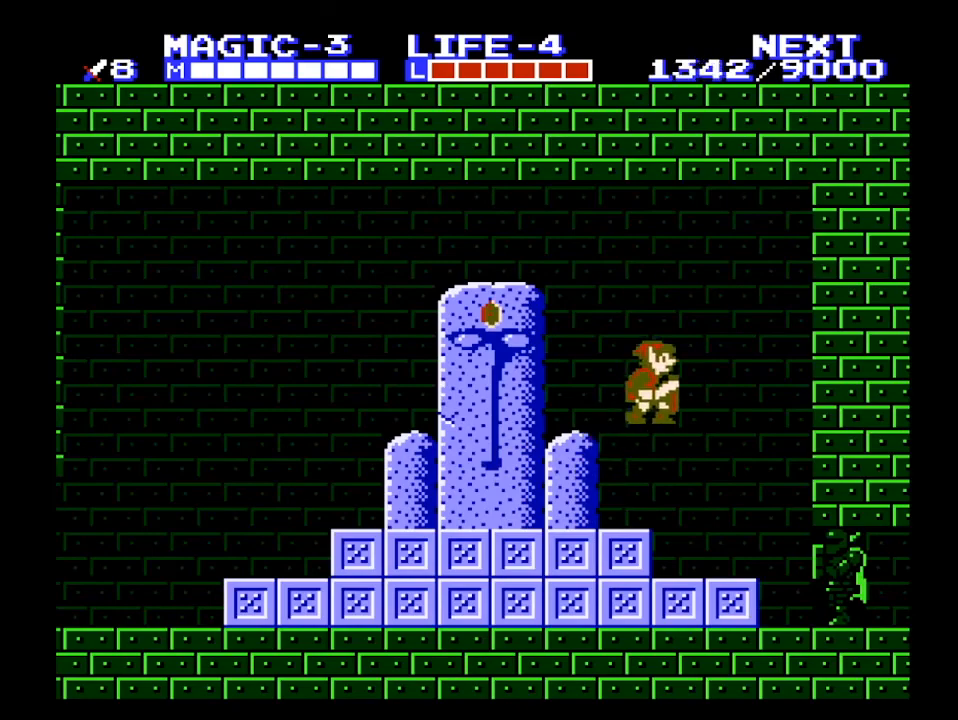
{"buttons": ["DPAD_RIGHT"], "events": []}
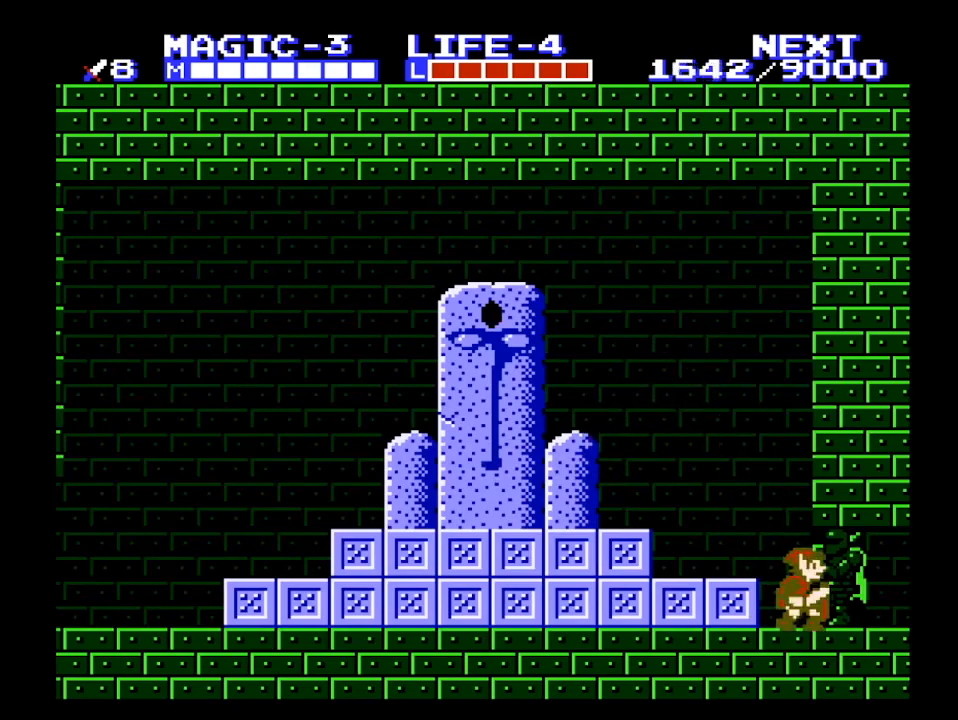
{"buttons": ["DPAD_RIGHT"], "events": []}
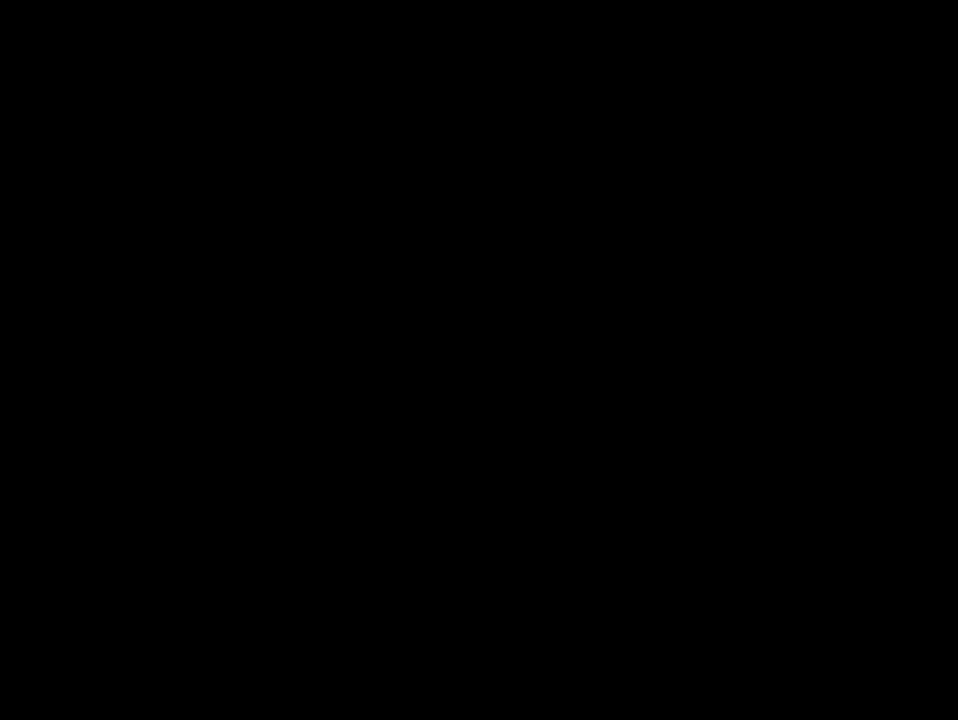
{"buttons": ["DPAD_LEFT"], "events": [[367, "DPAD_LEFT", "down"], [367, "DPAD_RIGHT", "up"]]}
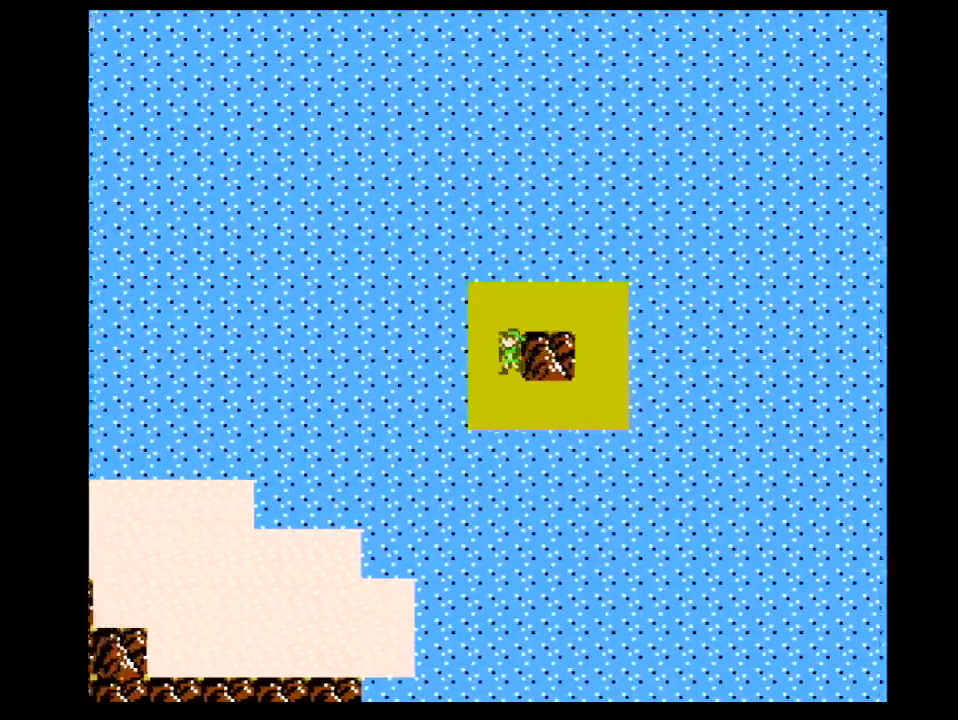
{"buttons": ["DPAD_LEFT"], "events": []}
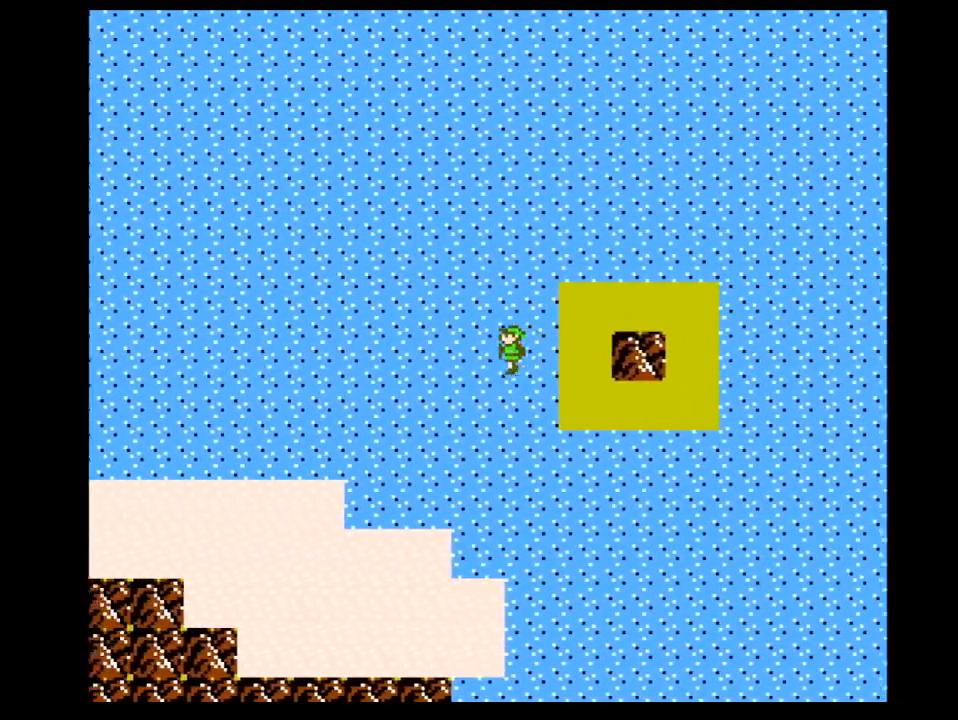
{"buttons": ["DPAD_LEFT"], "events": []}
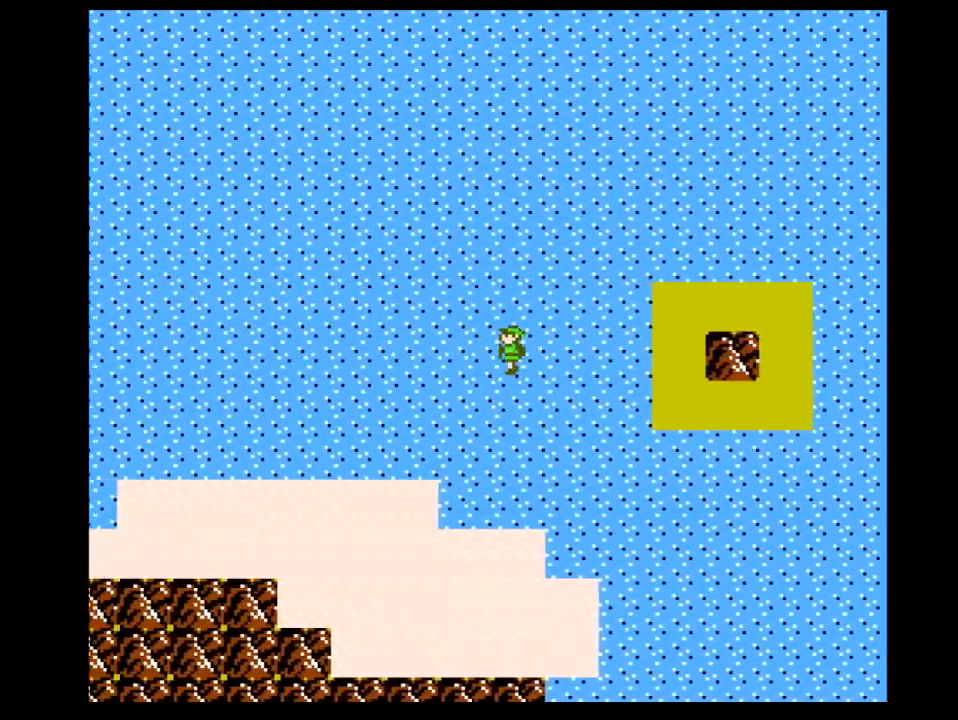
{"buttons": ["DPAD_LEFT"], "events": []}
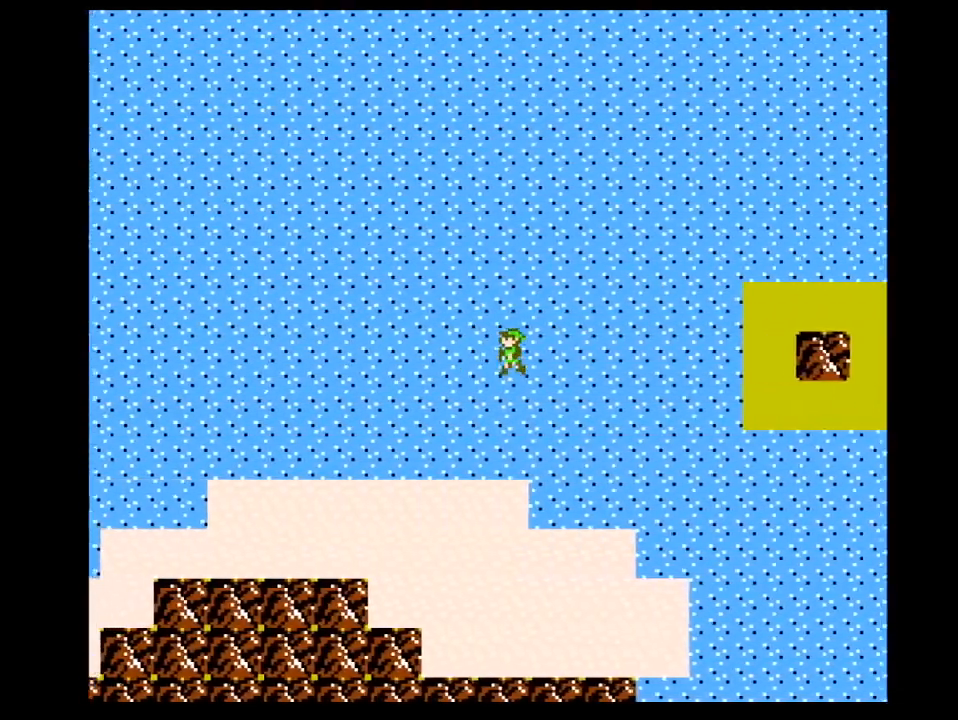
{"buttons": ["DPAD_LEFT"], "events": []}
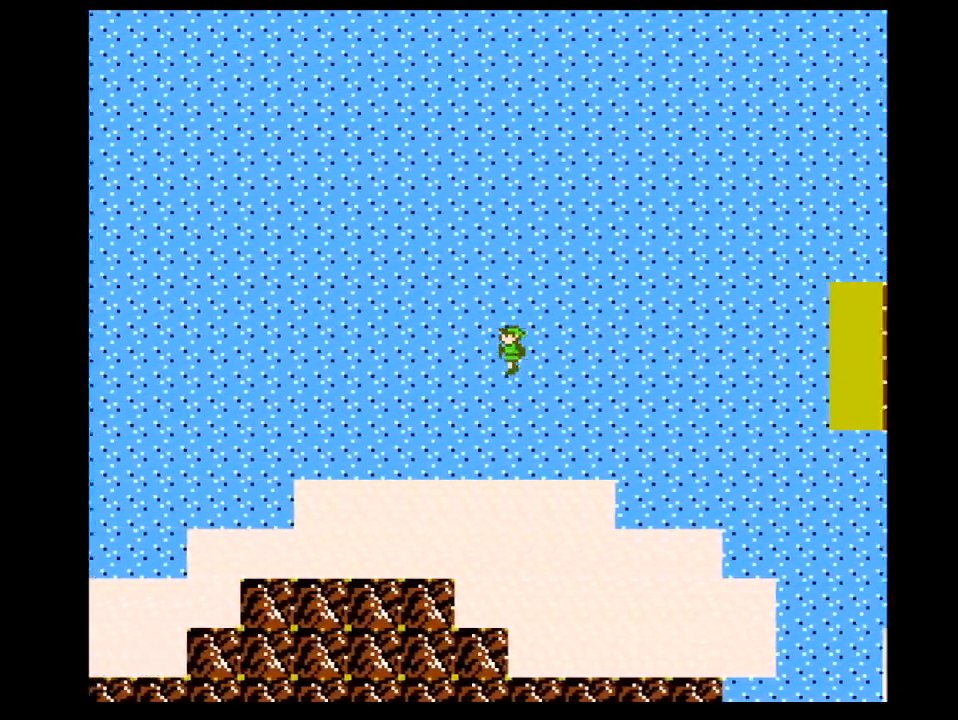
{"buttons": ["DPAD_LEFT"], "events": []}
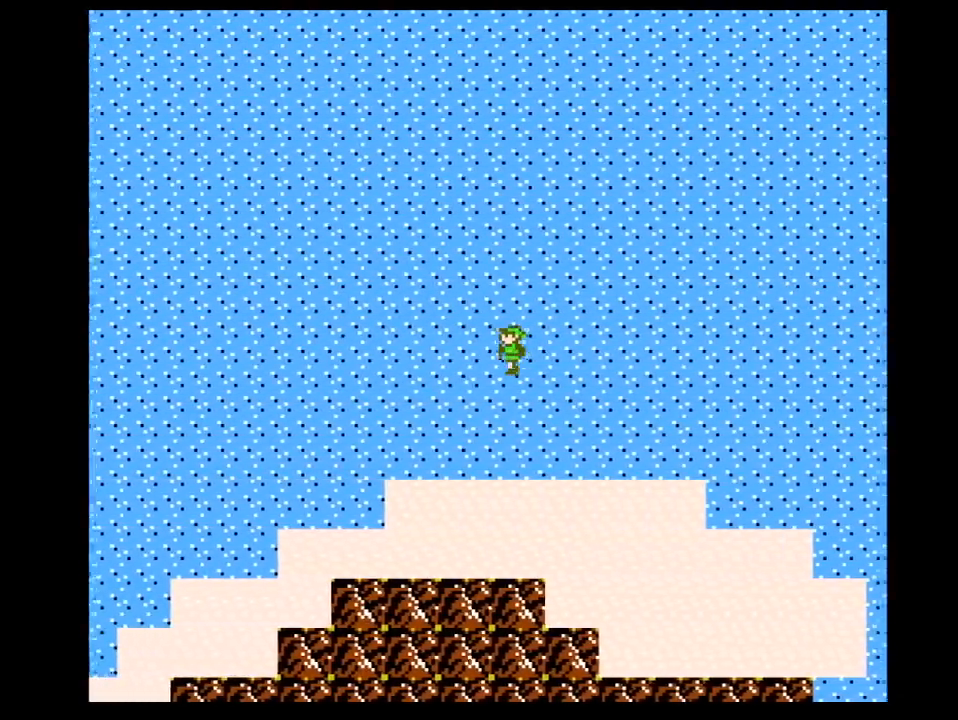
{"buttons": ["DPAD_LEFT"], "events": []}
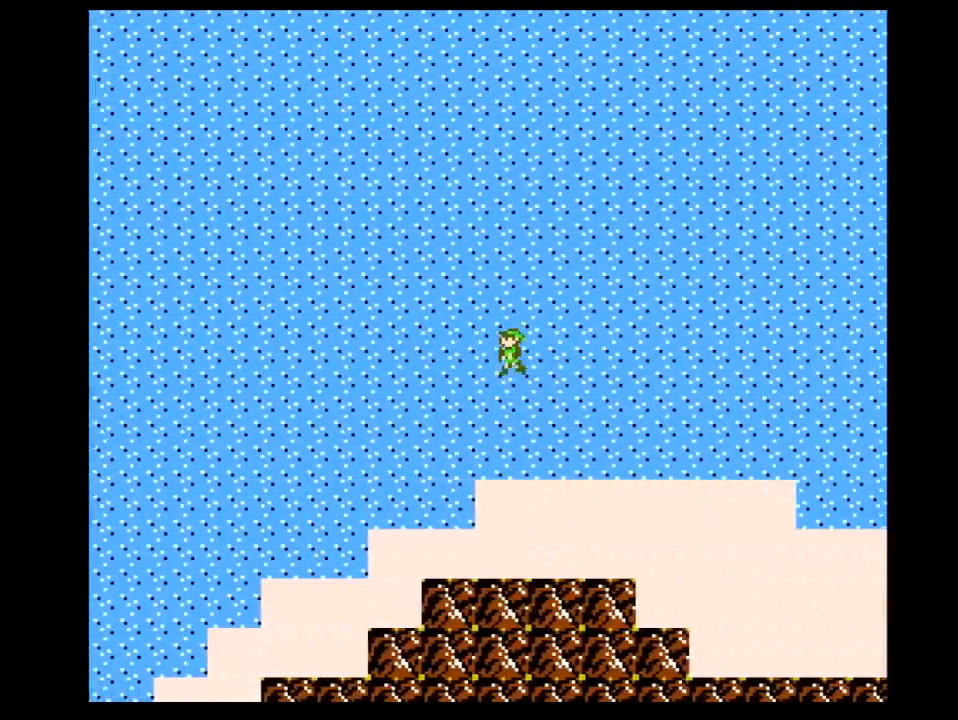
{"buttons": ["DPAD_UP"], "events": [[167, "DPAD_LEFT", "up"], [167, "DPAD_UP", "down"]]}
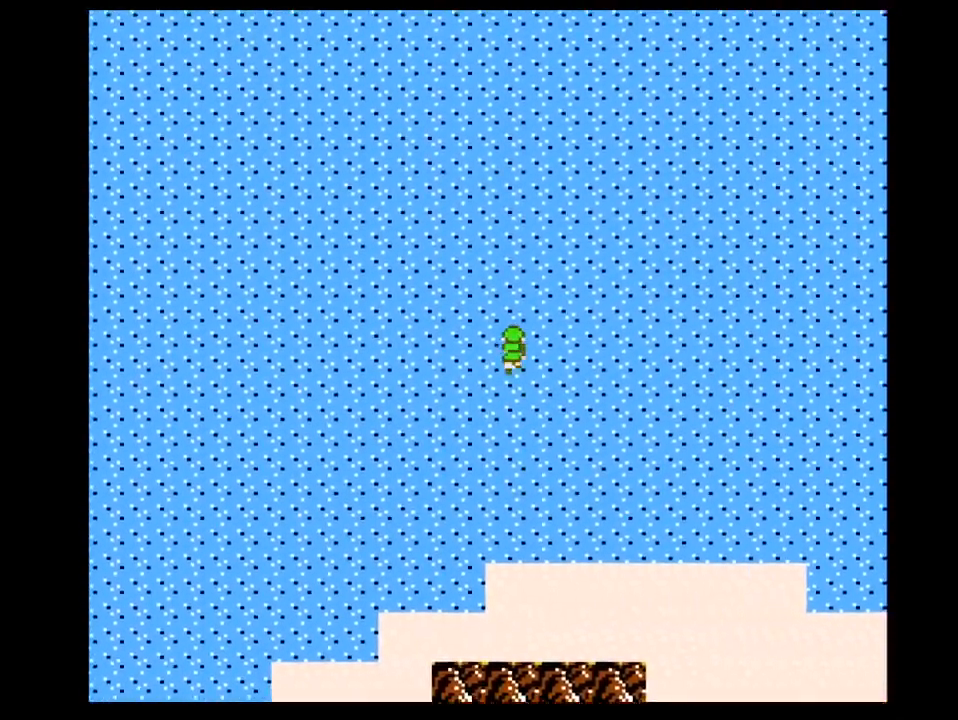
{"buttons": ["DPAD_UP"], "events": []}
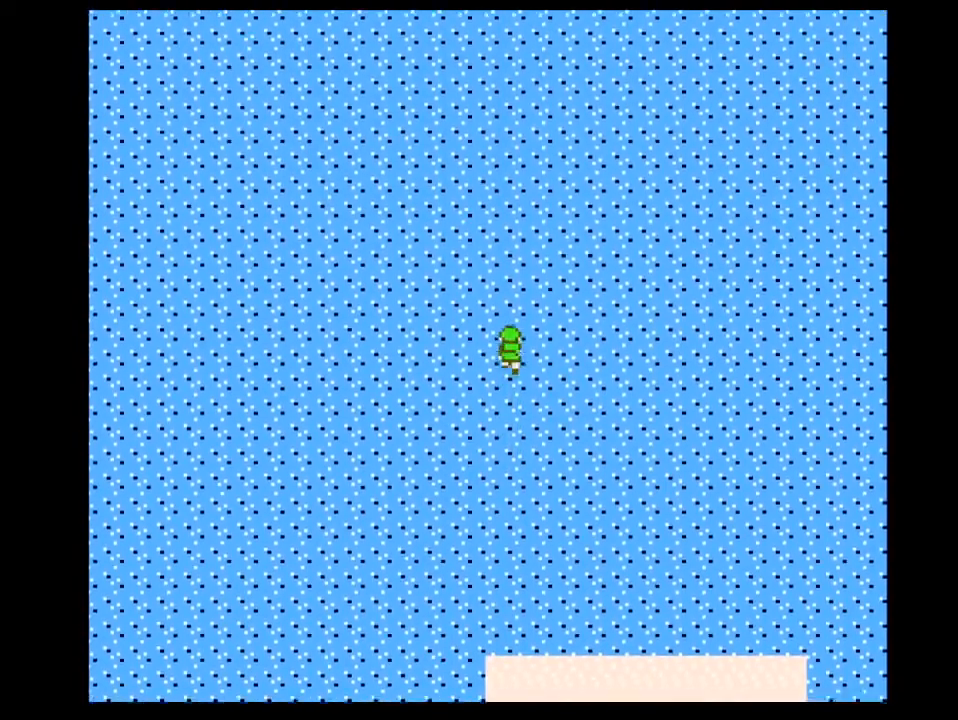
{"buttons": ["DPAD_RIGHT"], "events": [[33, "DPAD_RIGHT", "down"], [67, "DPAD_UP", "up"]]}
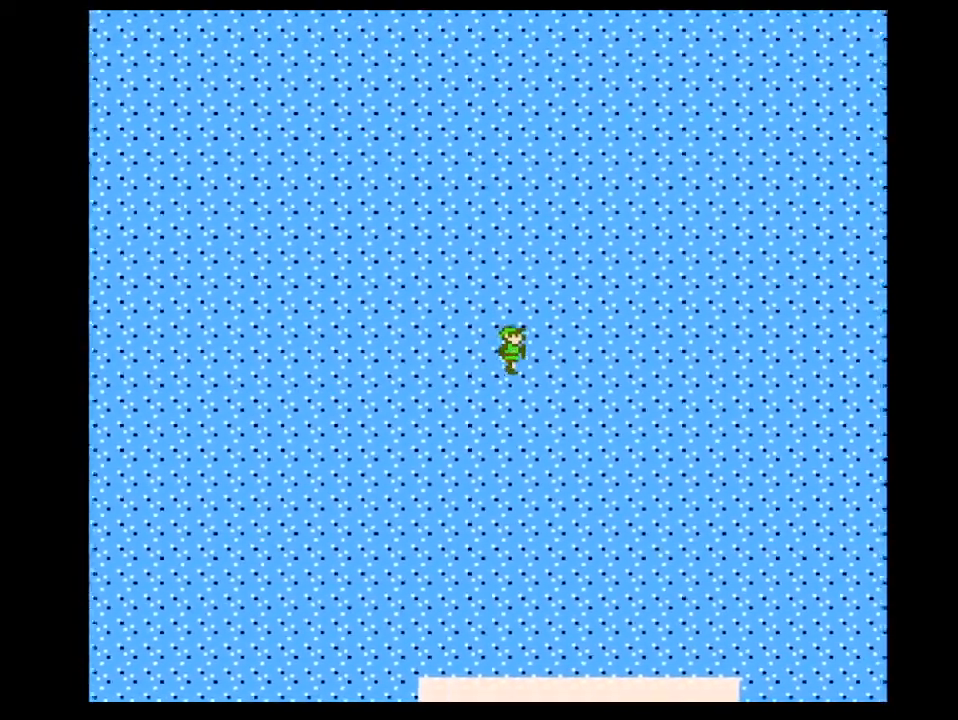
{"buttons": ["DPAD_RIGHT"], "events": []}